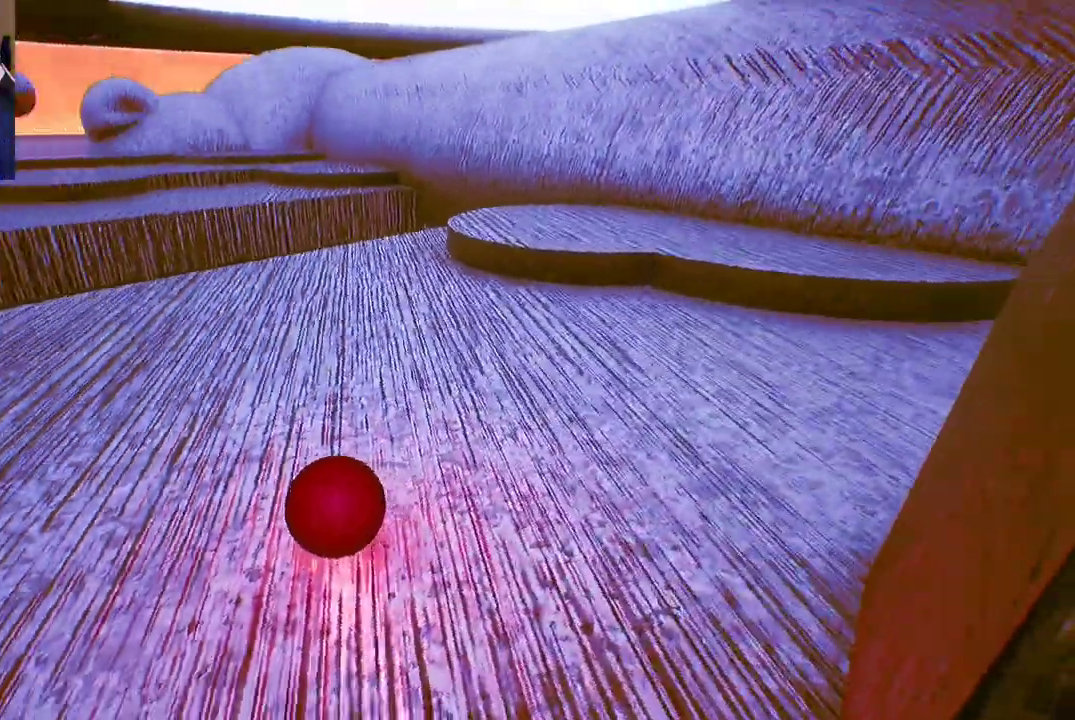
Gameplay with a controller (Xbox layout); each line is a JSON object with the inputs held at the frame after it. "events" lists button and stick changes between this image and that frame as [ms after this image, input, new state], when the widget could be followed in between.
{"buttons": [], "left_stick": "up", "right_stick": "center", "events": []}
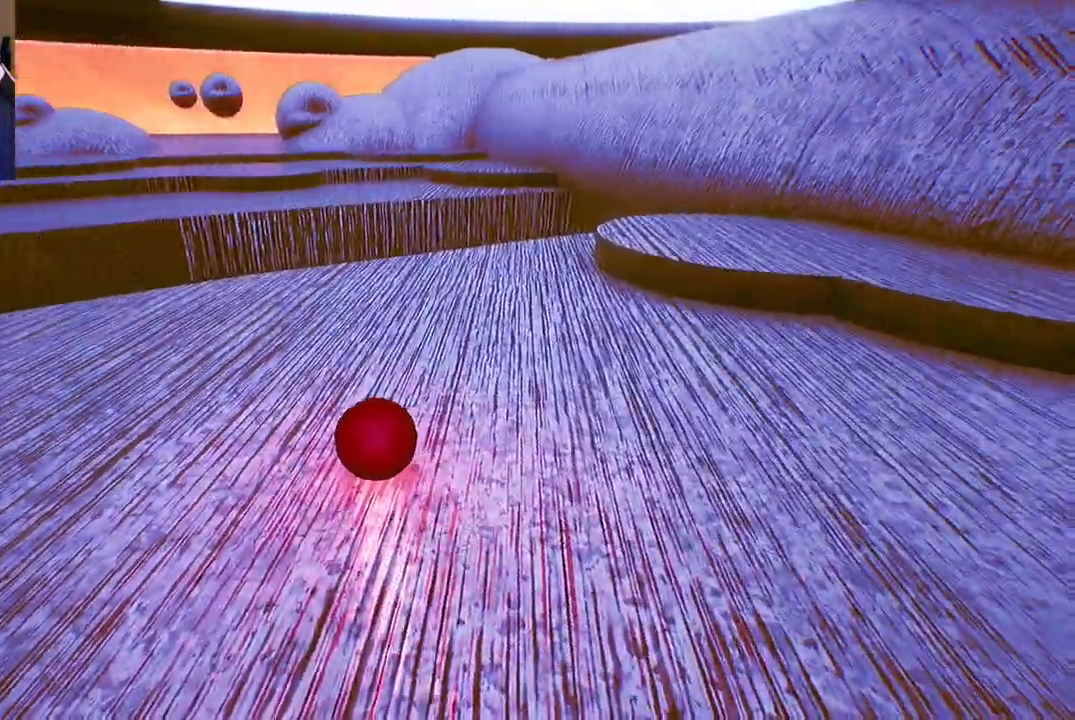
{"buttons": [], "left_stick": "up-right", "right_stick": "center", "events": [[350, "left_stick", "up-right"]]}
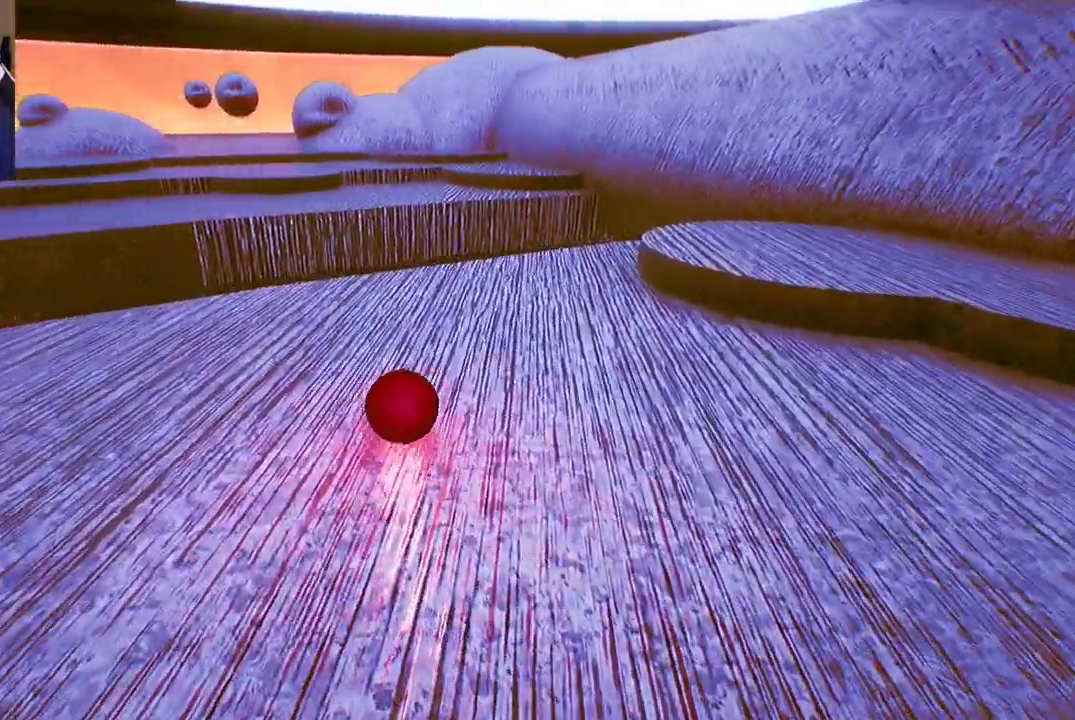
{"buttons": [], "left_stick": "up-right", "right_stick": "center", "events": []}
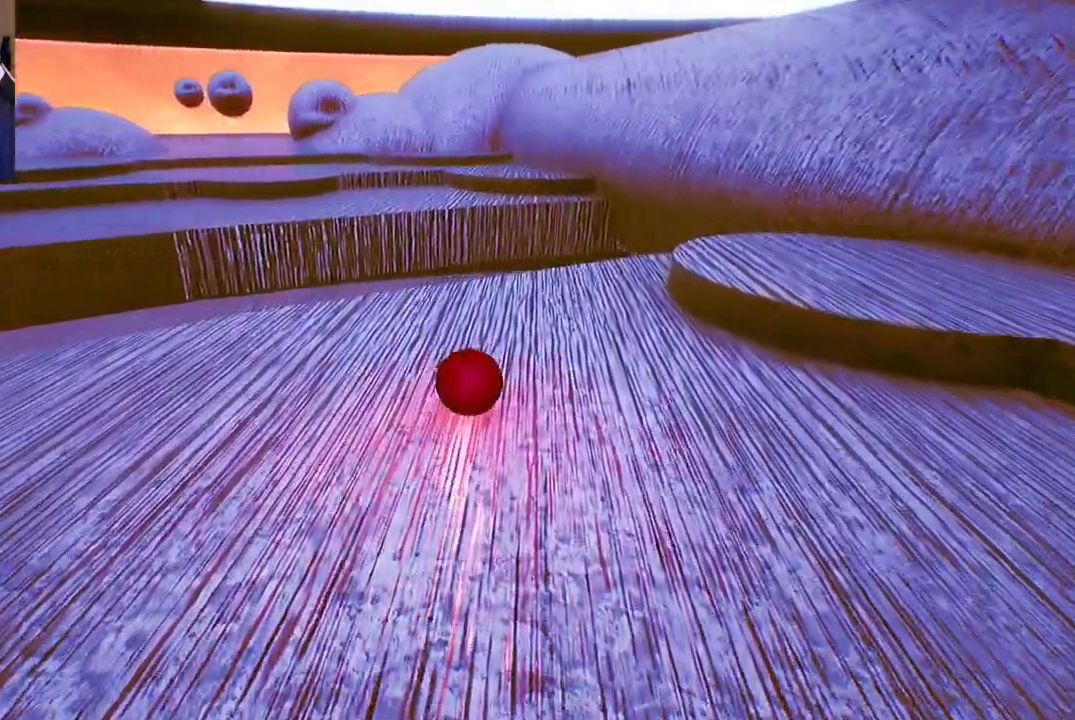
{"buttons": [], "left_stick": "up-right", "right_stick": "center", "events": []}
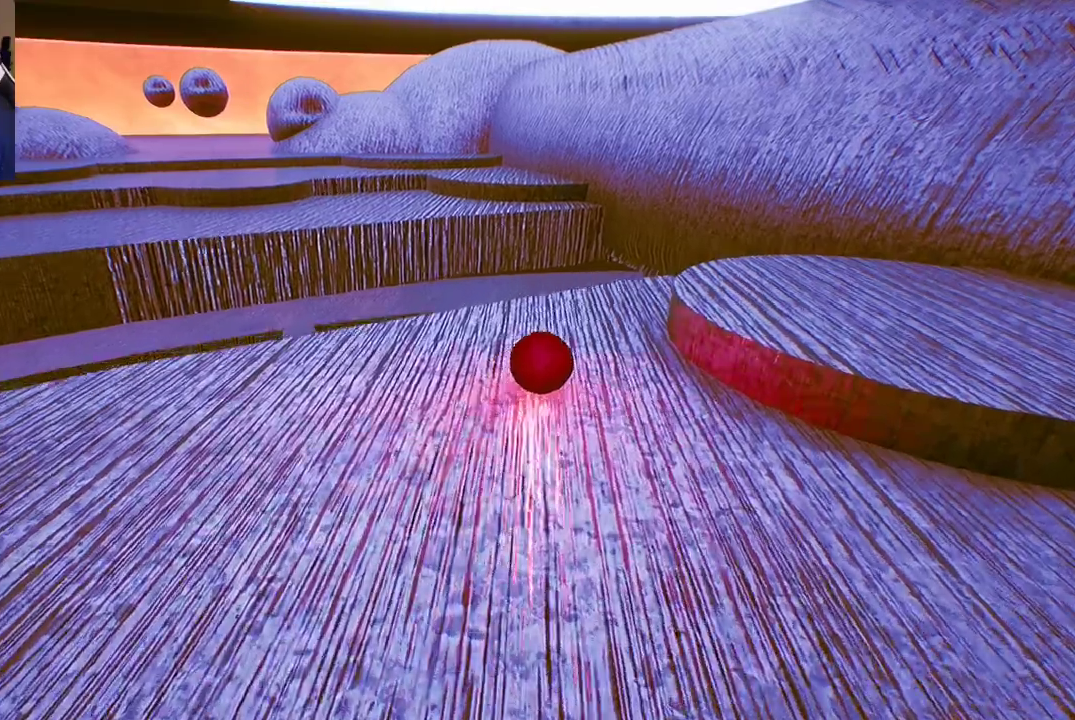
{"buttons": [], "left_stick": "up", "right_stick": "center", "events": [[67, "left_stick", "up"]]}
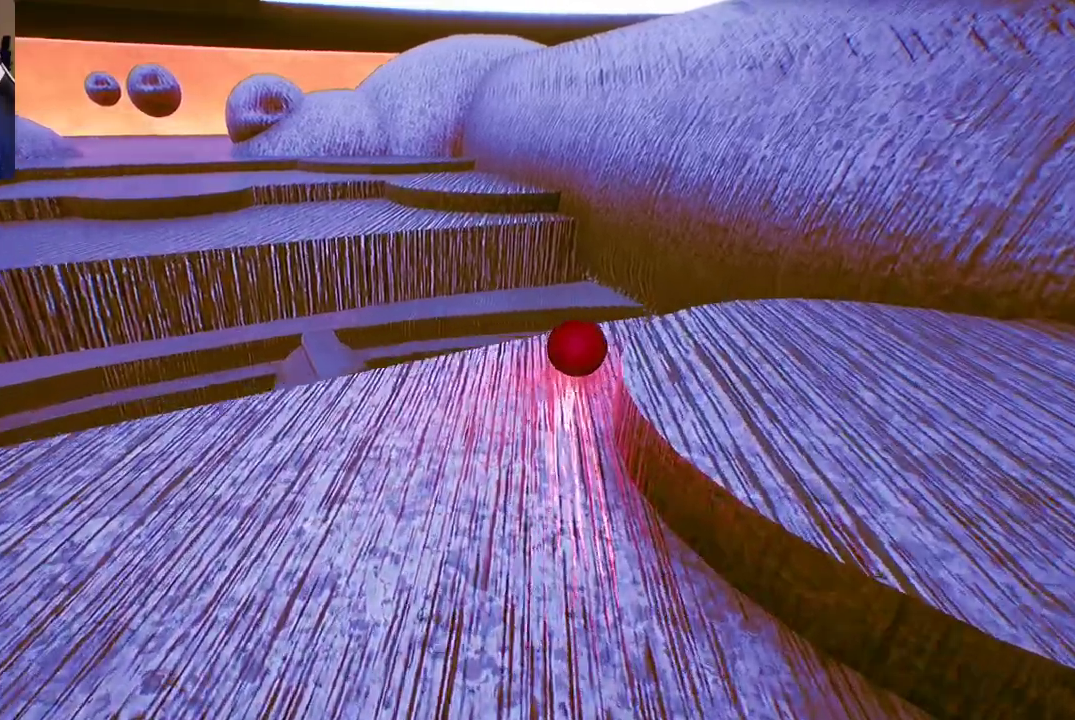
{"buttons": ["A"], "left_stick": "up", "right_stick": "center", "events": [[183, "A", "down"]]}
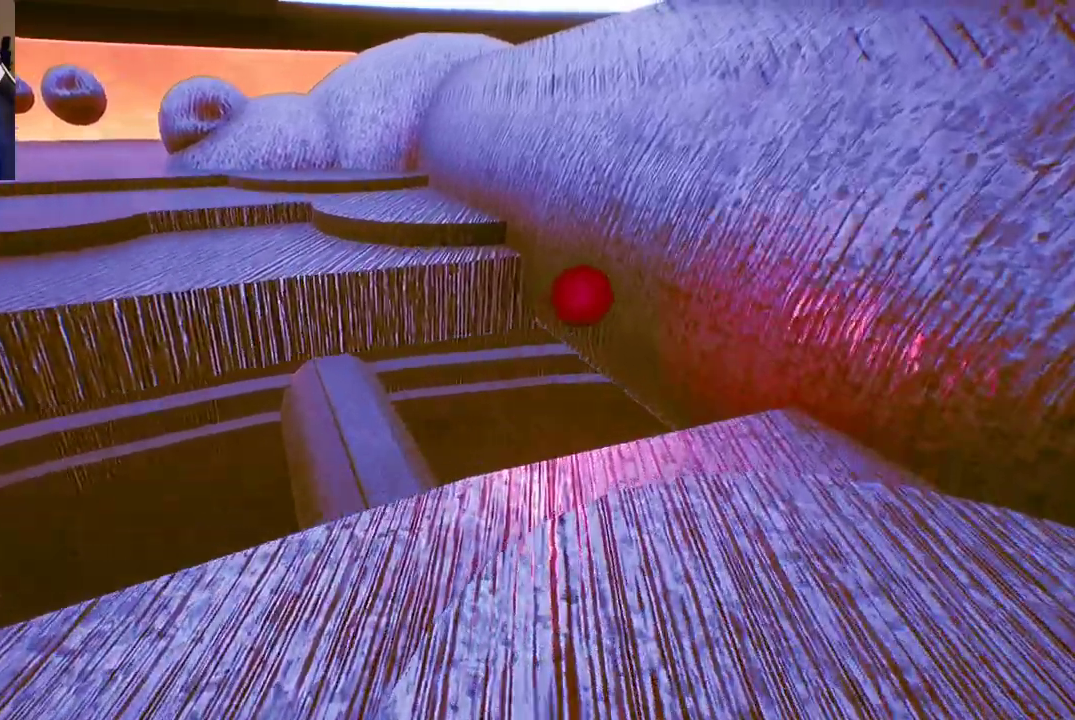
{"buttons": [], "left_stick": "up", "right_stick": "center", "events": [[167, "A", "up"], [250, "A", "down"], [350, "A", "up"], [400, "A", "down"], [500, "A", "up"]]}
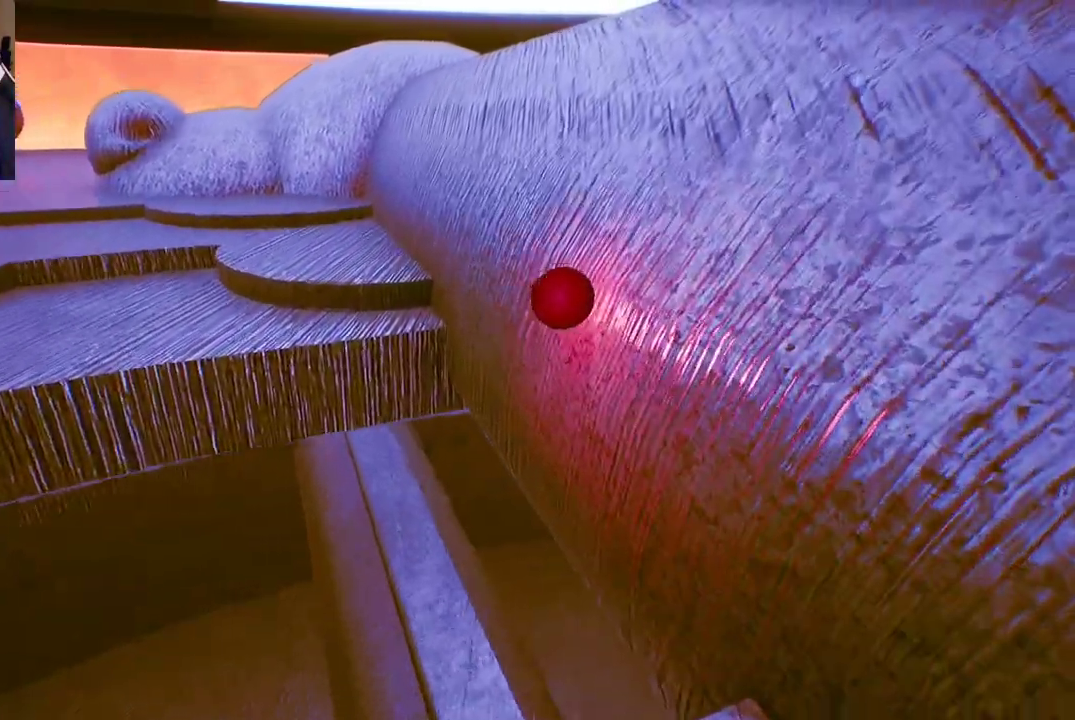
{"buttons": [], "left_stick": "up", "right_stick": "center", "events": [[83, "A", "down"], [217, "A", "up"]]}
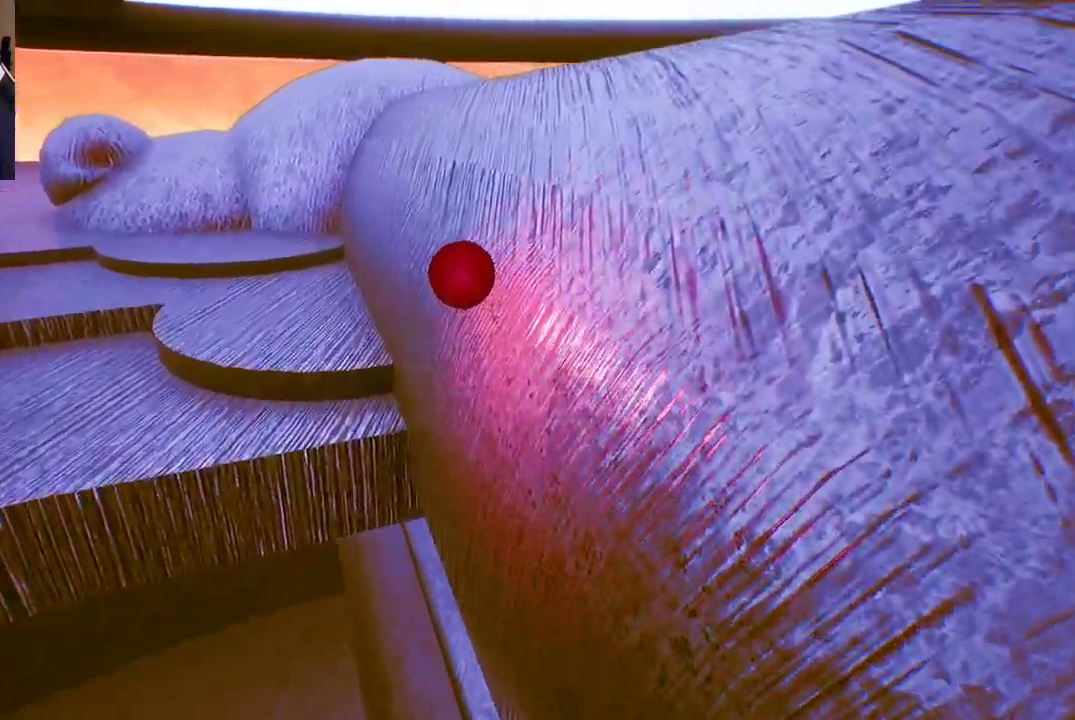
{"buttons": [], "left_stick": "up", "right_stick": "center", "events": []}
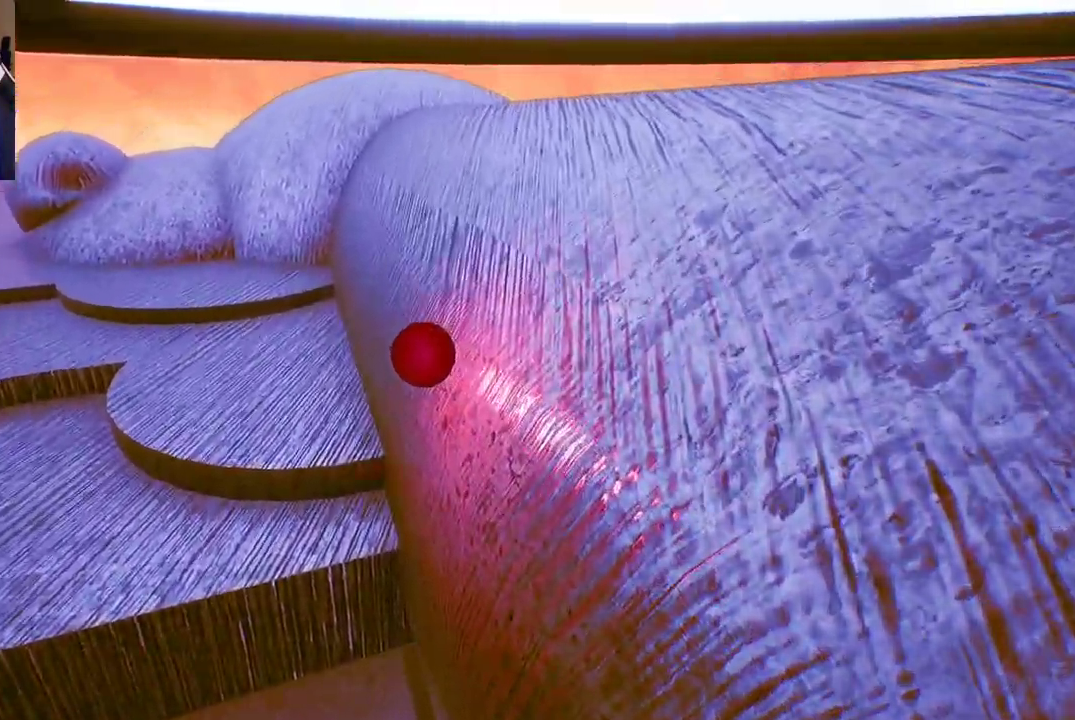
{"buttons": [], "left_stick": "up-left", "right_stick": "center", "events": [[467, "left_stick", "up-left"]]}
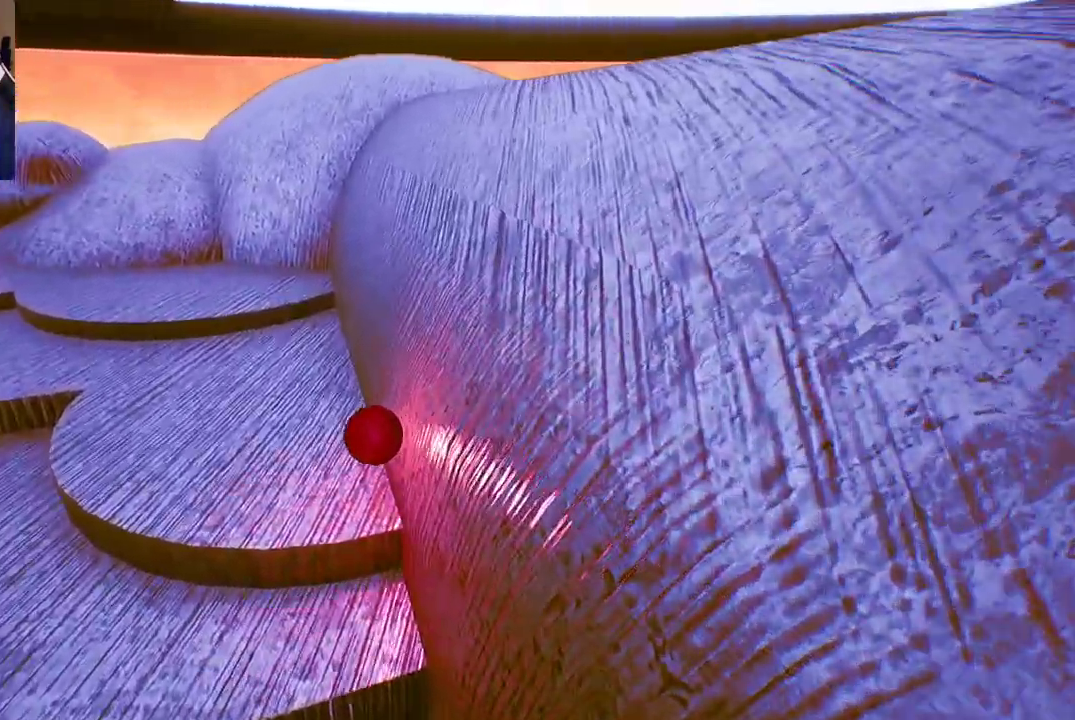
{"buttons": [], "left_stick": "up-left", "right_stick": "center", "events": [[133, "right_stick", "left"], [283, "right_stick", "center"]]}
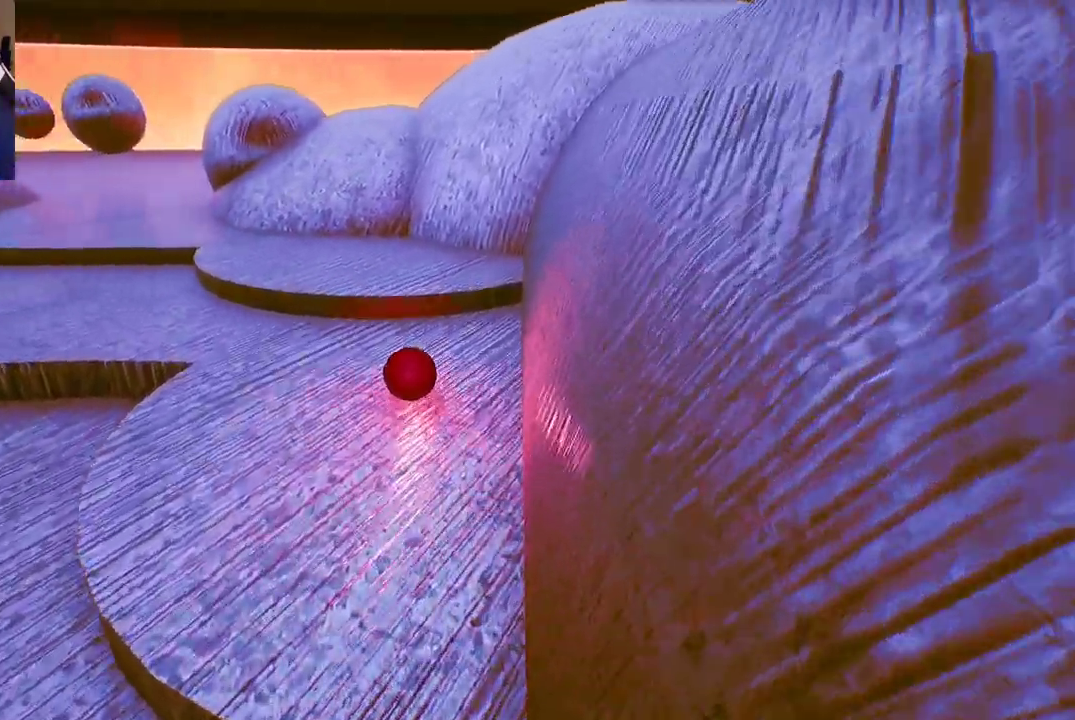
{"buttons": [], "left_stick": "up", "right_stick": "center", "events": [[133, "A", "down"], [267, "A", "up"], [400, "left_stick", "up"]]}
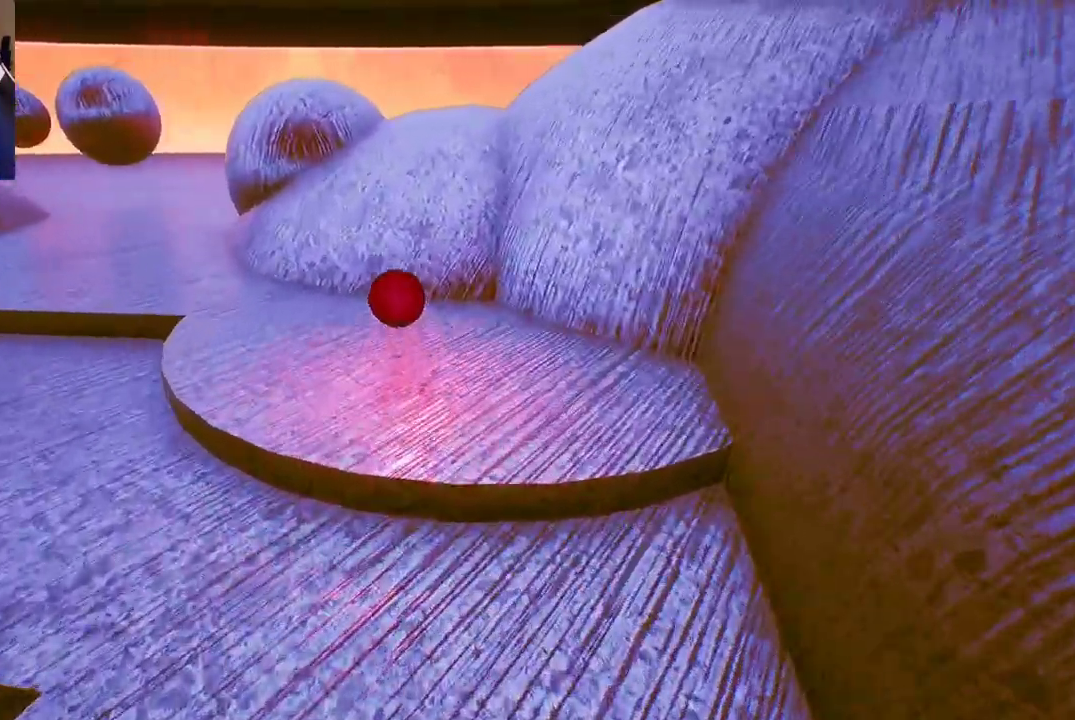
{"buttons": [], "left_stick": "up-right", "right_stick": "right", "events": [[150, "left_stick", "center"], [300, "left_stick", "up-right"], [333, "right_stick", "right"]]}
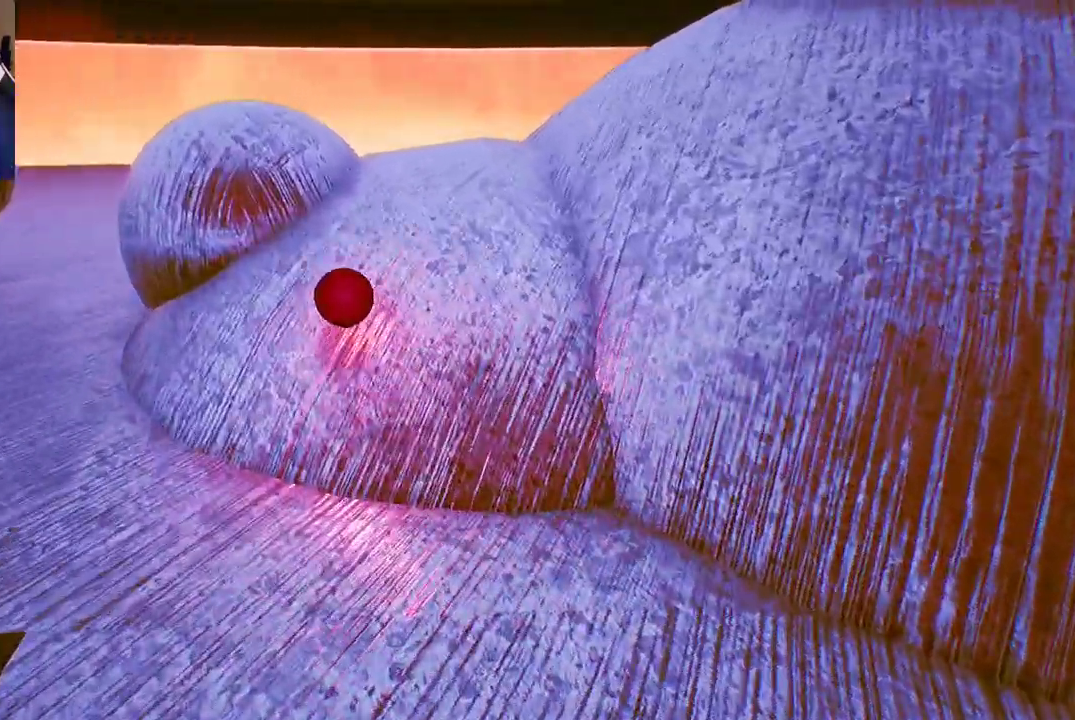
{"buttons": [], "left_stick": "up-right", "right_stick": "center", "events": [[17, "right_stick", "center"]]}
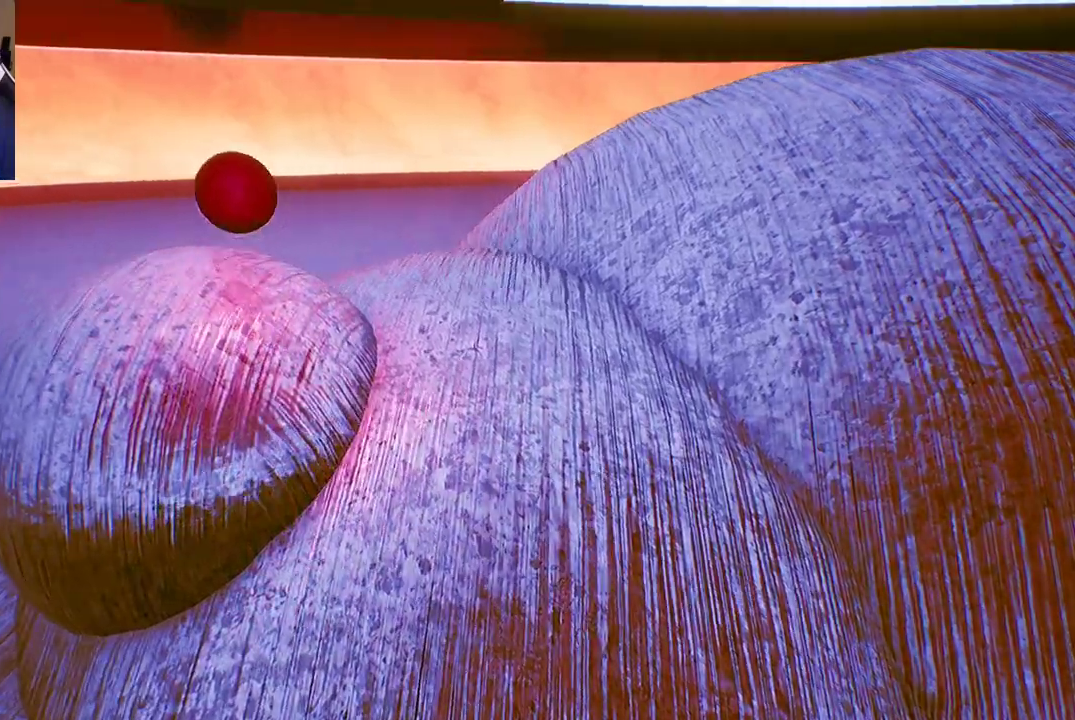
{"buttons": [], "left_stick": "up", "right_stick": "right", "events": [[283, "right_stick", "right"], [383, "left_stick", "up"]]}
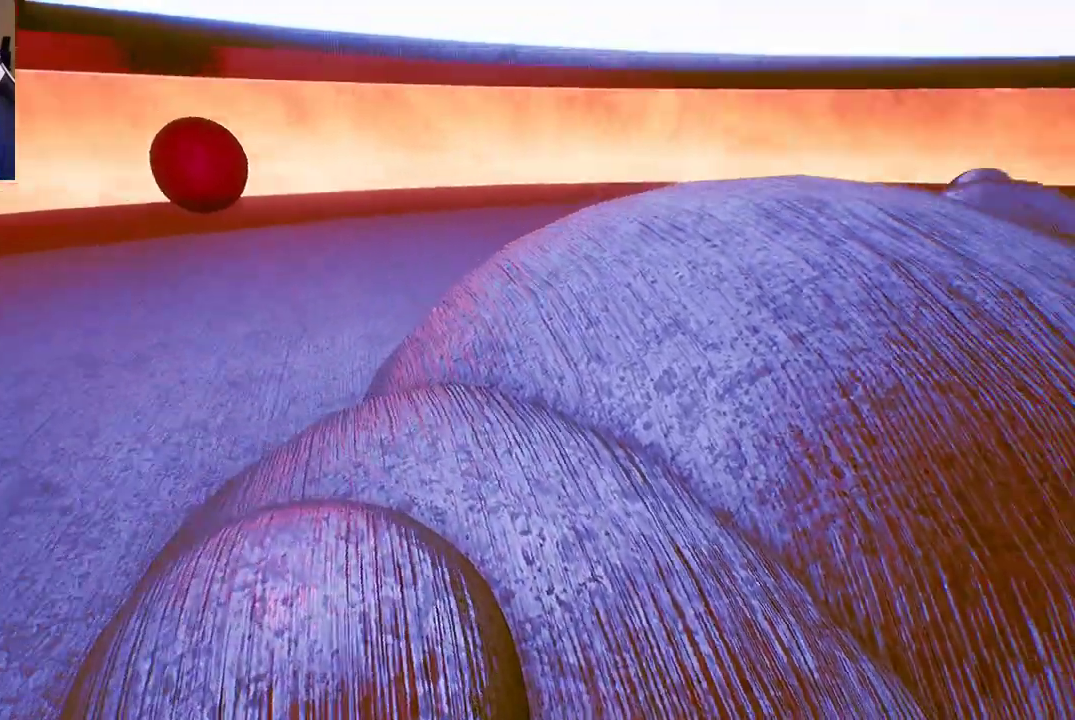
{"buttons": [], "left_stick": "center", "right_stick": "center", "events": [[317, "right_stick", "center"], [400, "left_stick", "center"]]}
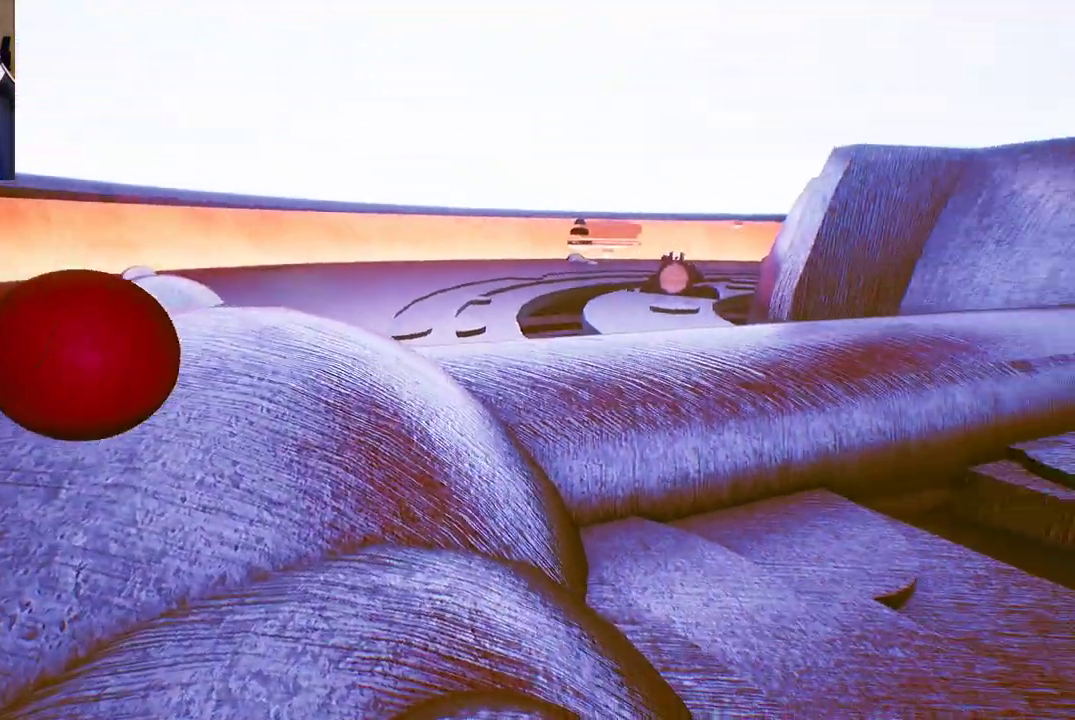
{"buttons": [], "left_stick": "left", "right_stick": "center", "events": [[300, "left_stick", "left"]]}
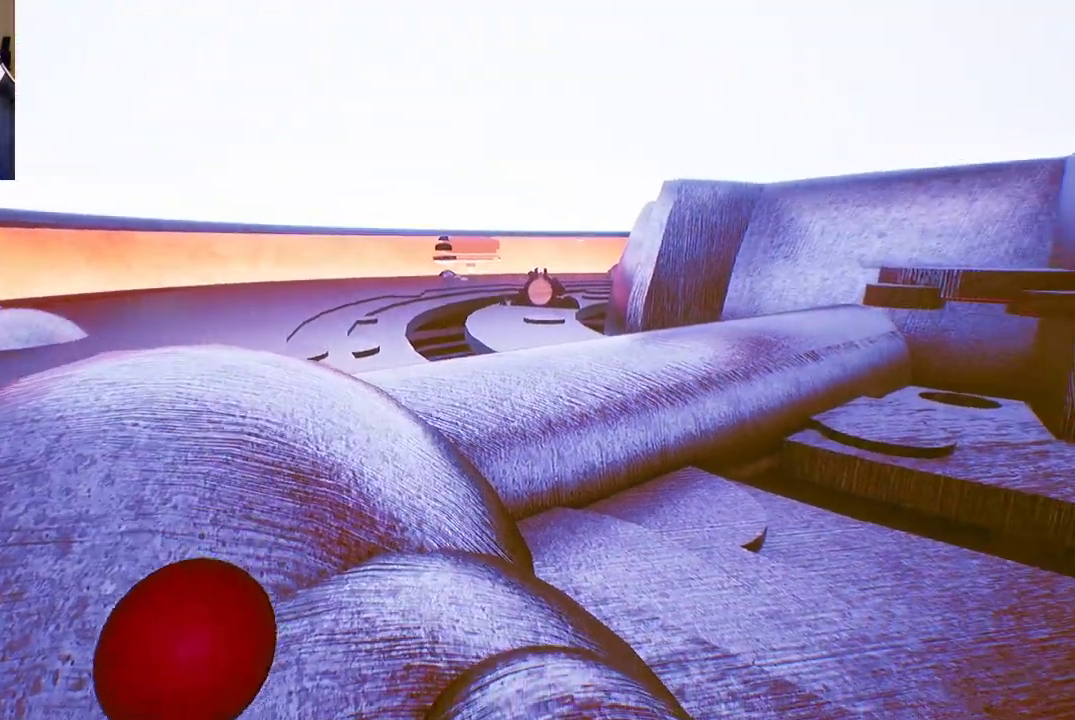
{"buttons": [], "left_stick": "up-left", "right_stick": "center", "events": [[383, "left_stick", "up-left"]]}
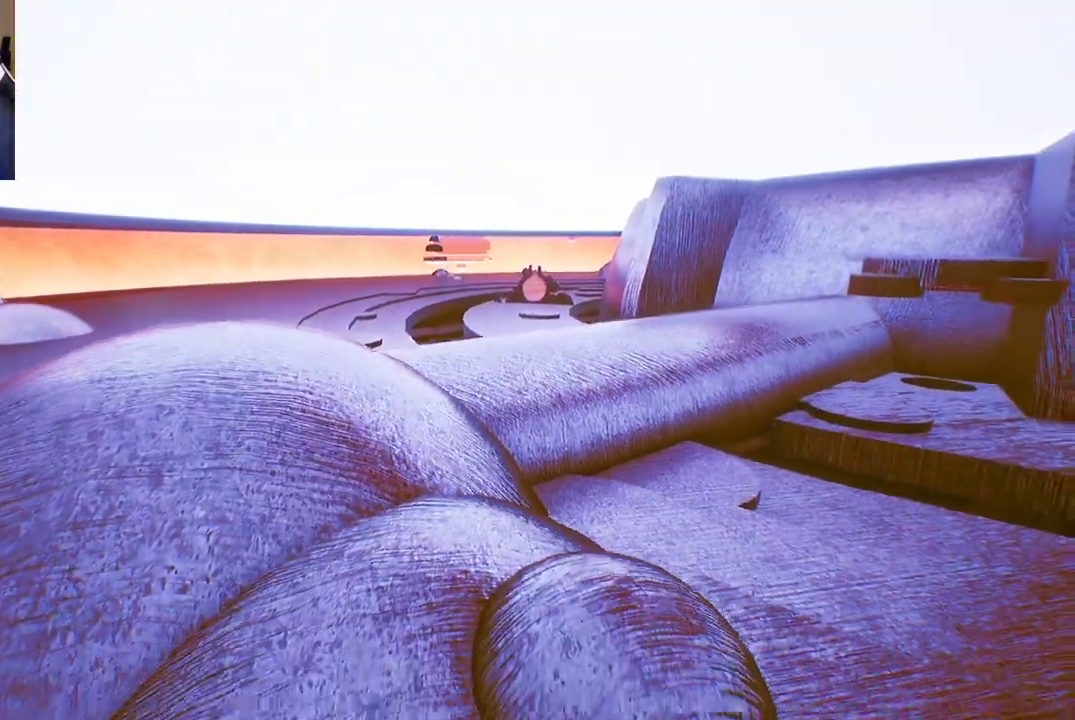
{"buttons": [], "left_stick": "up", "right_stick": "down-left", "events": [[183, "left_stick", "up"], [217, "right_stick", "down-left"]]}
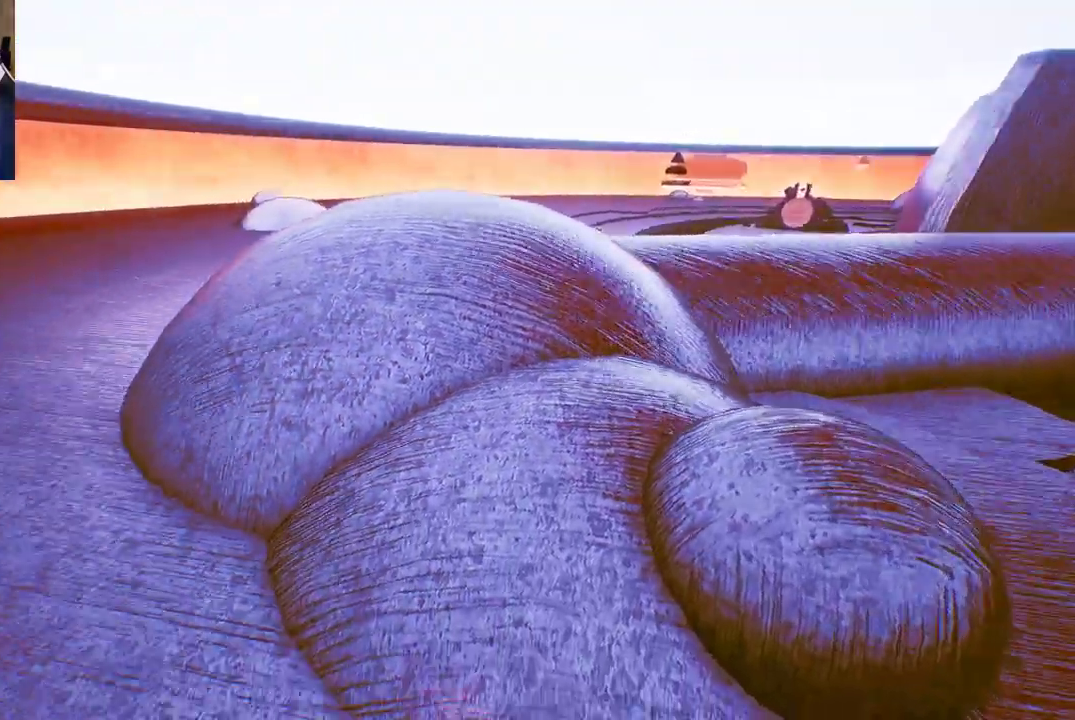
{"buttons": [], "left_stick": "up-right", "right_stick": "center", "events": [[67, "right_stick", "center"], [450, "left_stick", "up-right"]]}
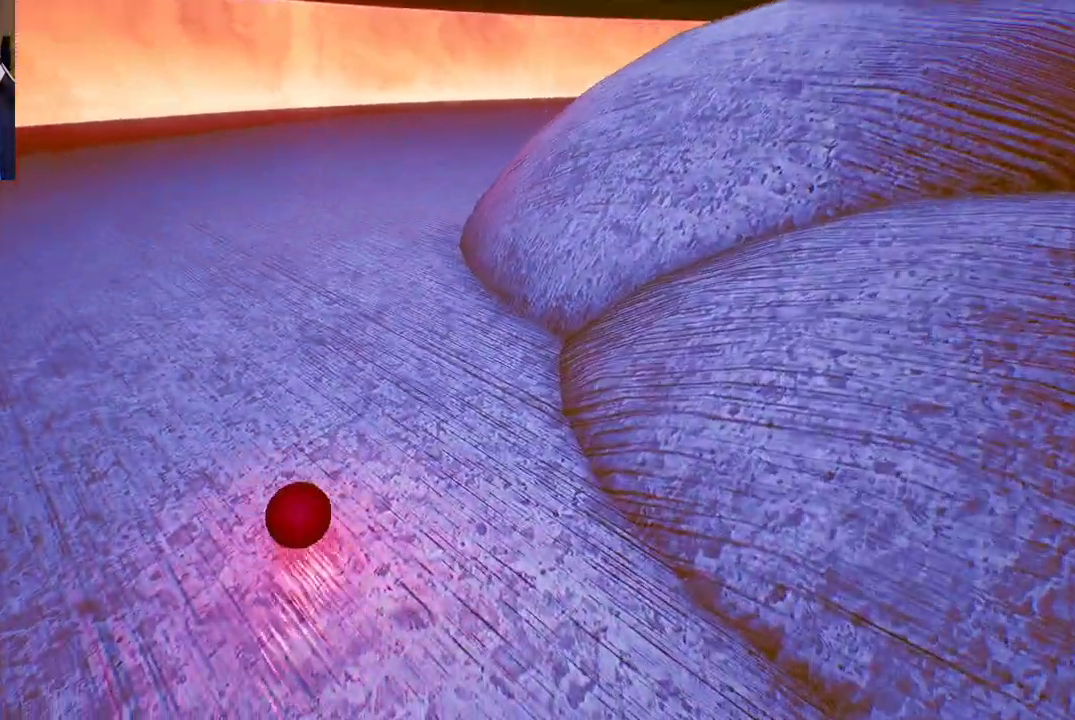
{"buttons": [], "left_stick": "up-right", "right_stick": "right", "events": [[400, "right_stick", "right"]]}
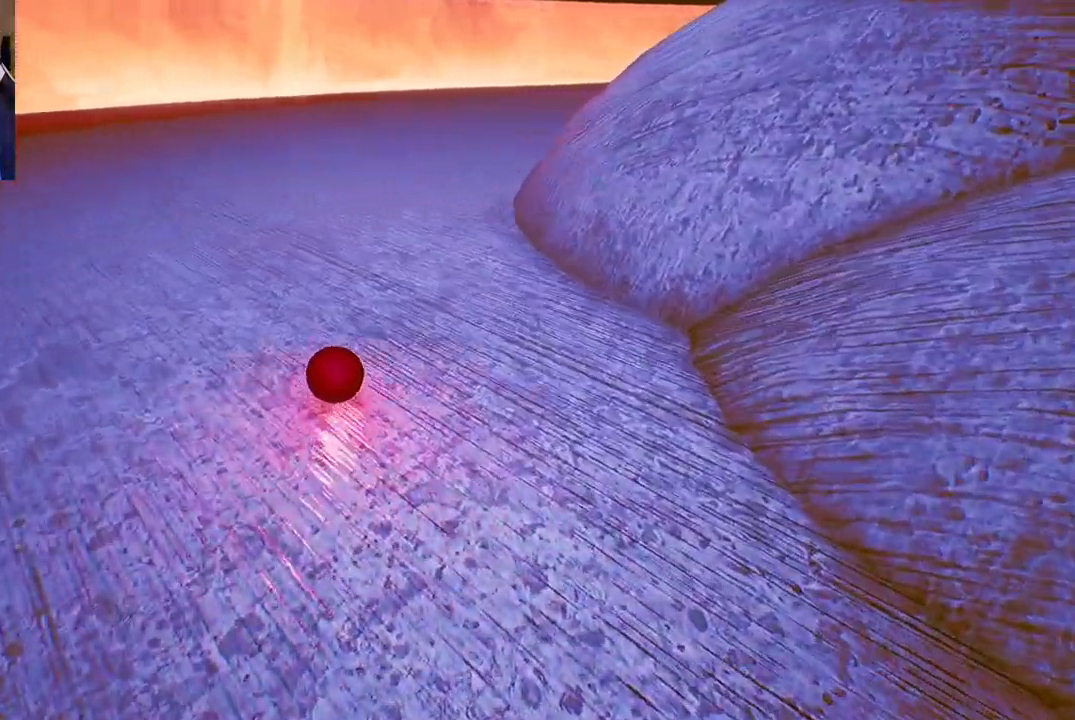
{"buttons": [], "left_stick": "up", "right_stick": "center", "events": [[117, "right_stick", "center"], [183, "left_stick", "up"]]}
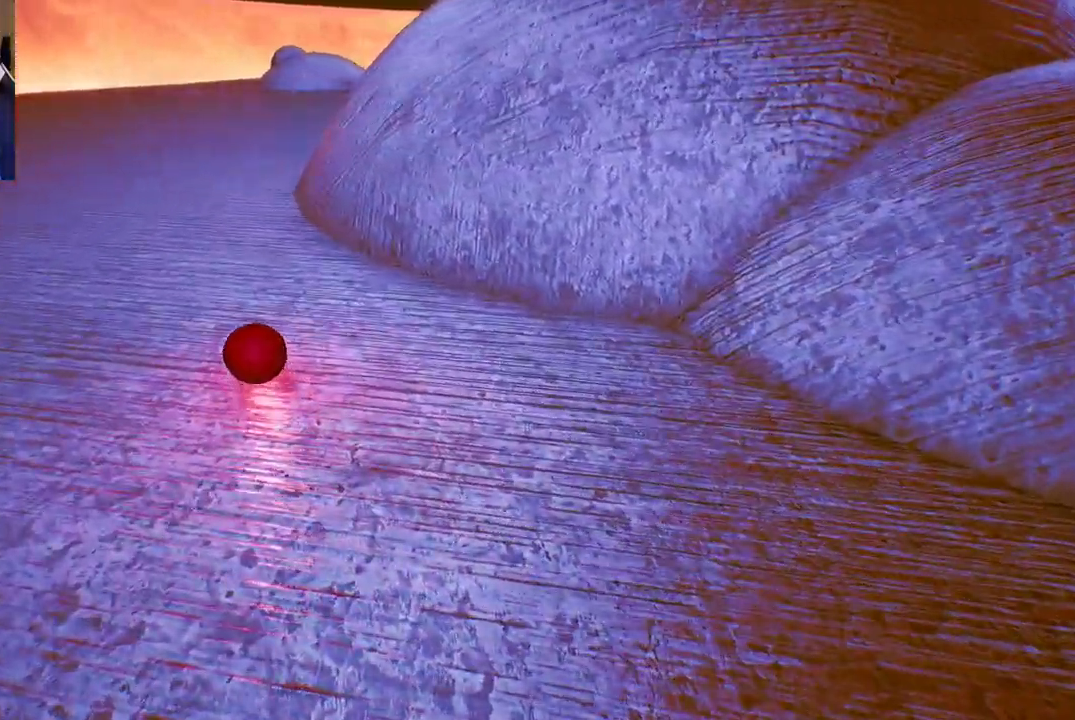
{"buttons": [], "left_stick": "up", "right_stick": "right", "events": [[433, "right_stick", "right"]]}
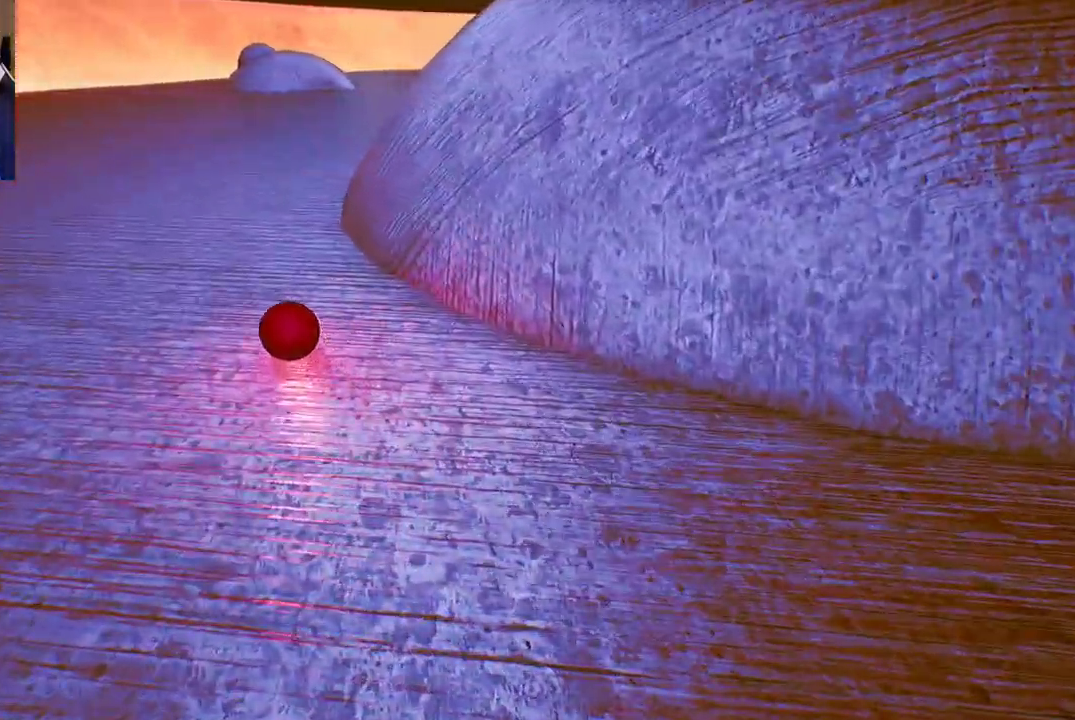
{"buttons": [], "left_stick": "up-right", "right_stick": "center", "events": [[150, "right_stick", "center"], [333, "left_stick", "up-right"]]}
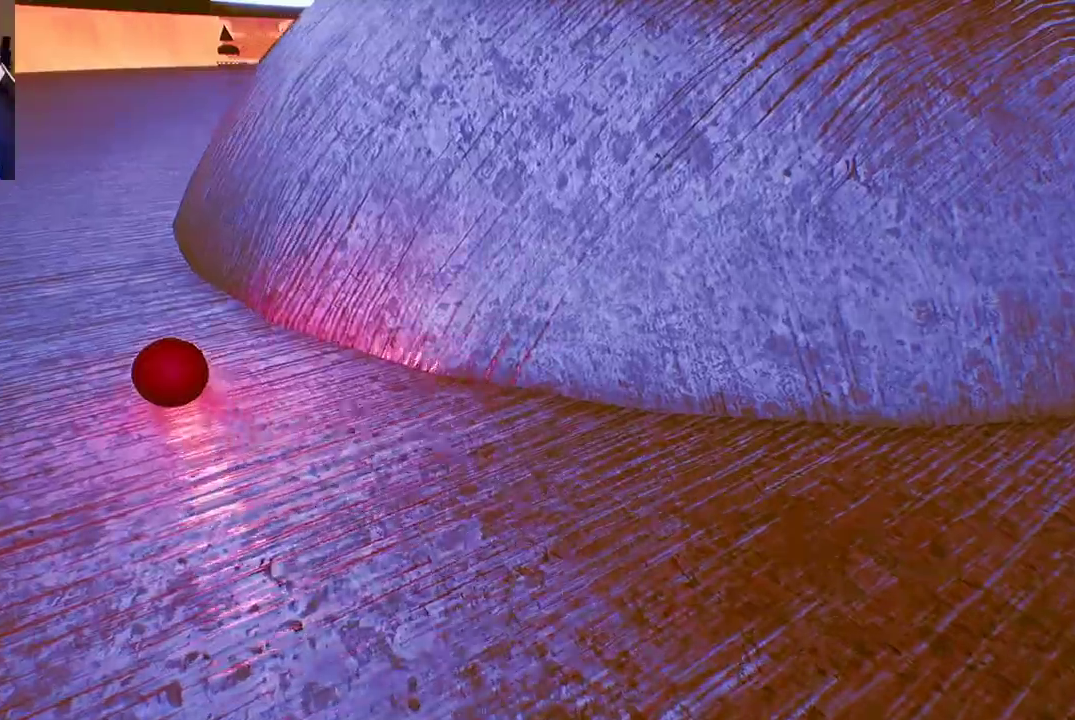
{"buttons": [], "left_stick": "up-right", "right_stick": "center", "events": []}
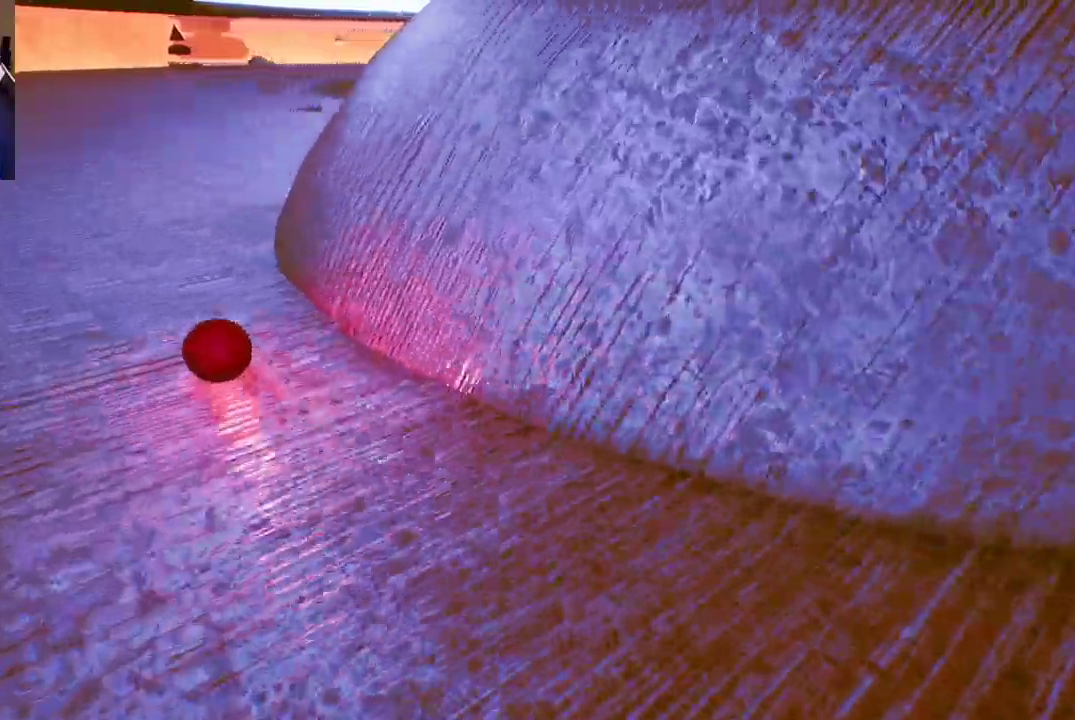
{"buttons": [], "left_stick": "up-right", "right_stick": "center", "events": []}
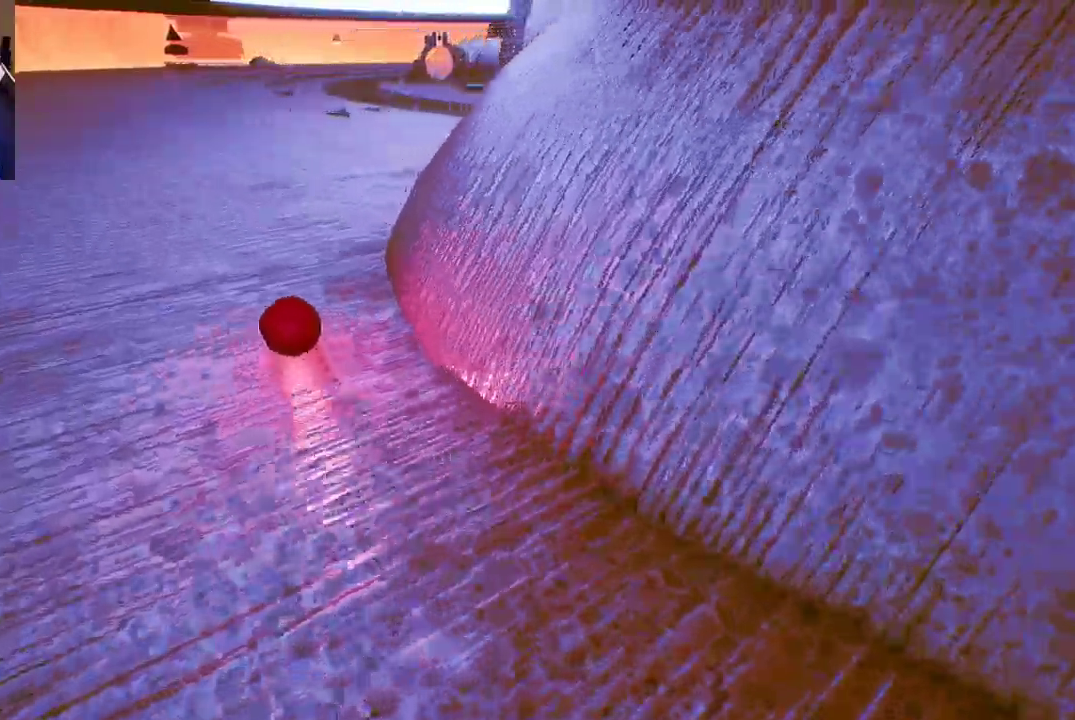
{"buttons": [], "left_stick": "up-right", "right_stick": "center", "events": []}
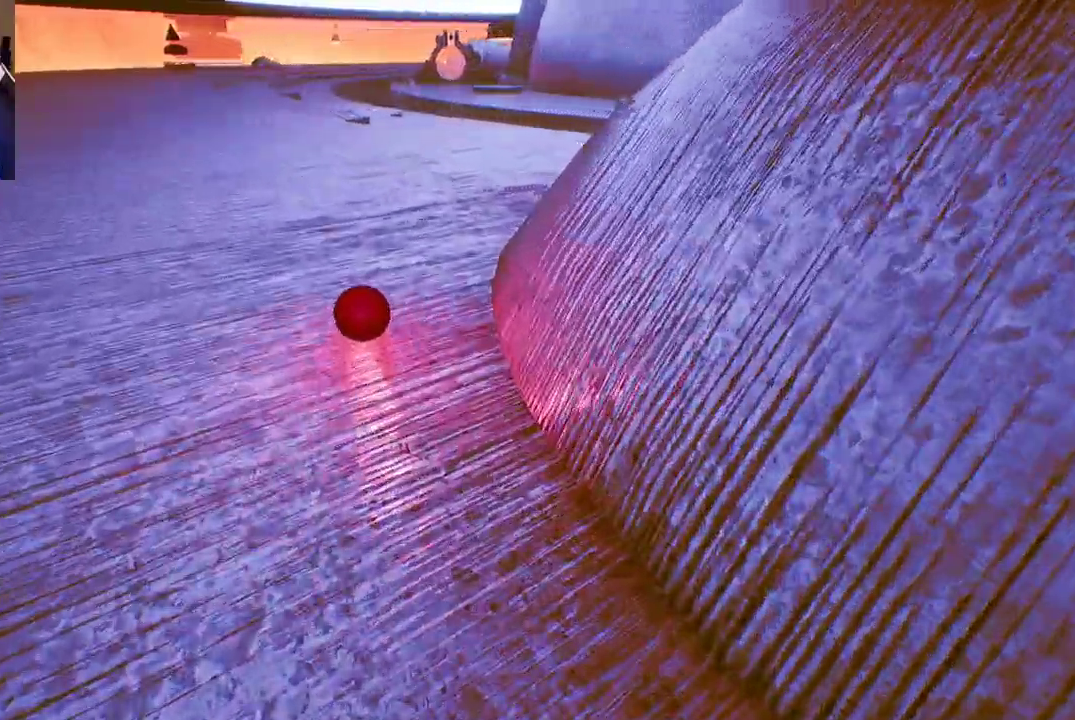
{"buttons": [], "left_stick": "up-right", "right_stick": "center", "events": []}
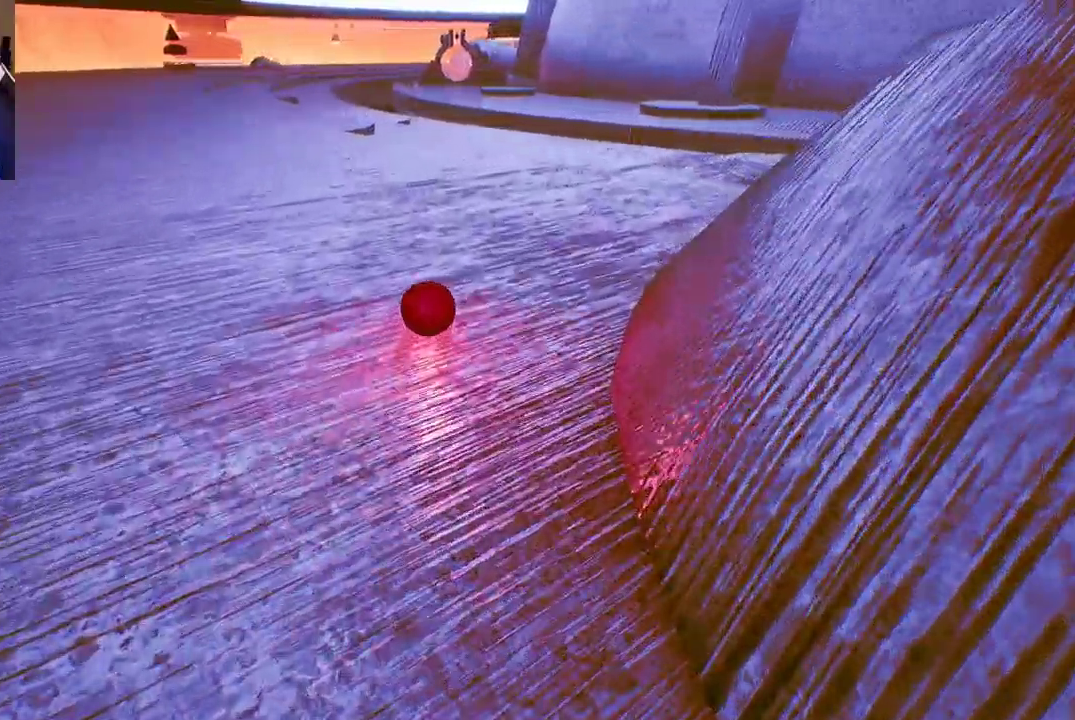
{"buttons": [], "left_stick": "up", "right_stick": "center", "events": [[67, "left_stick", "up"]]}
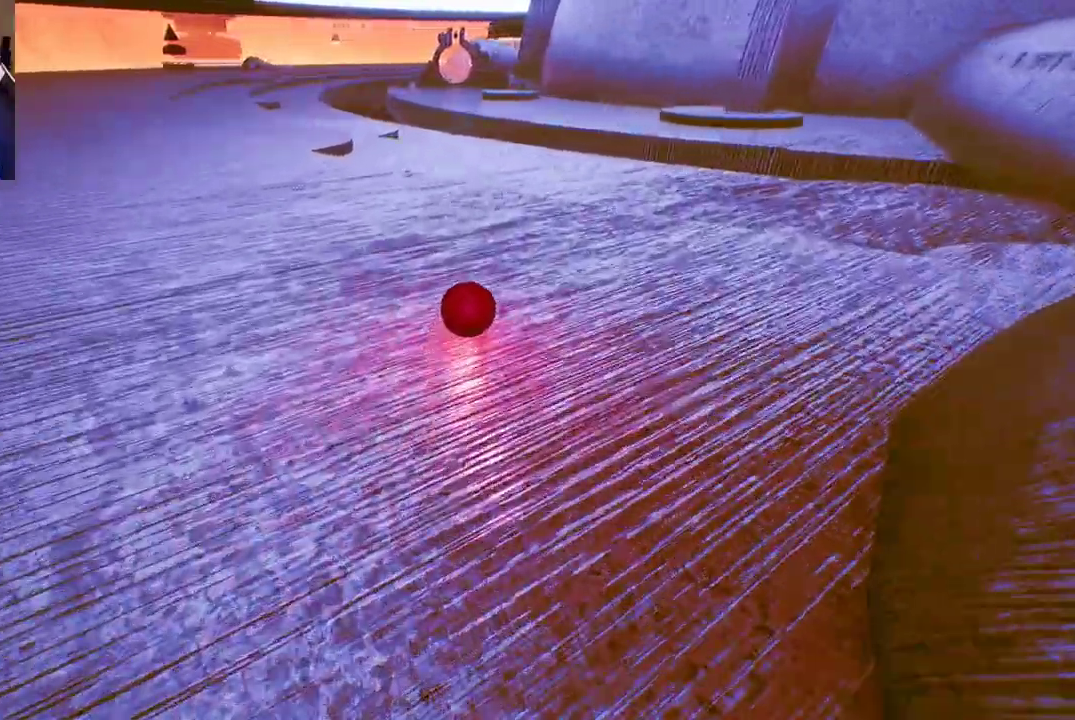
{"buttons": [], "left_stick": "up", "right_stick": "center", "events": []}